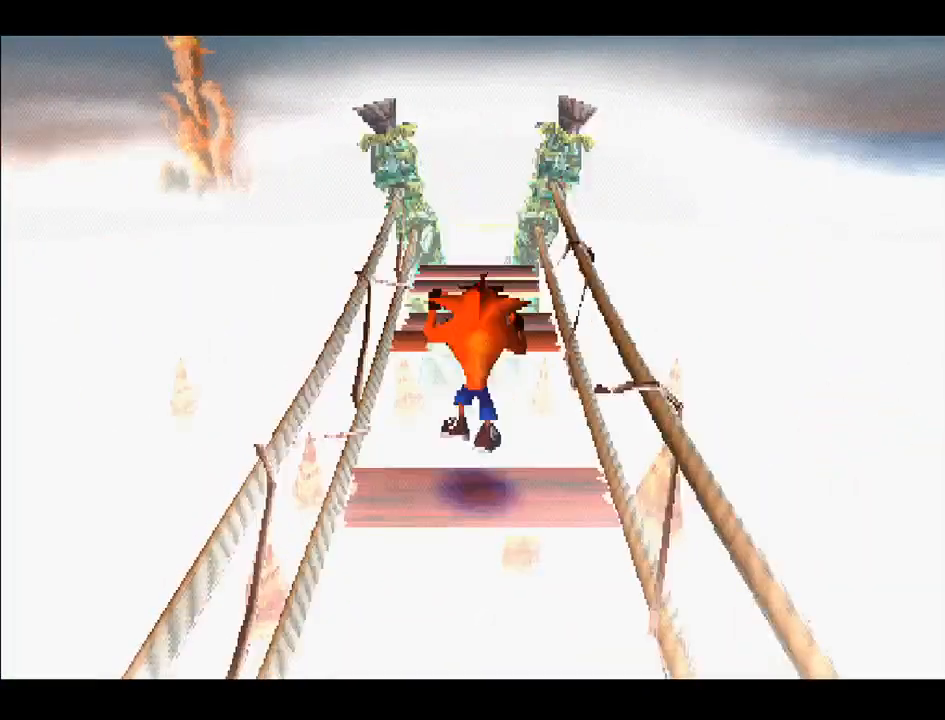
Gameplay with a controller (PlayStation layout); each line is a JSON object with the inputs held at the frame after it. "events" lists button and stick changes between this image and that frame as [ms after this image, input, new state], when the widget could be followed in between. Not read: L3 R3 left_stick.
{"buttons": ["DPAD_UP"], "right_stick": "center", "events": [[450, "CROSS", "up"]]}
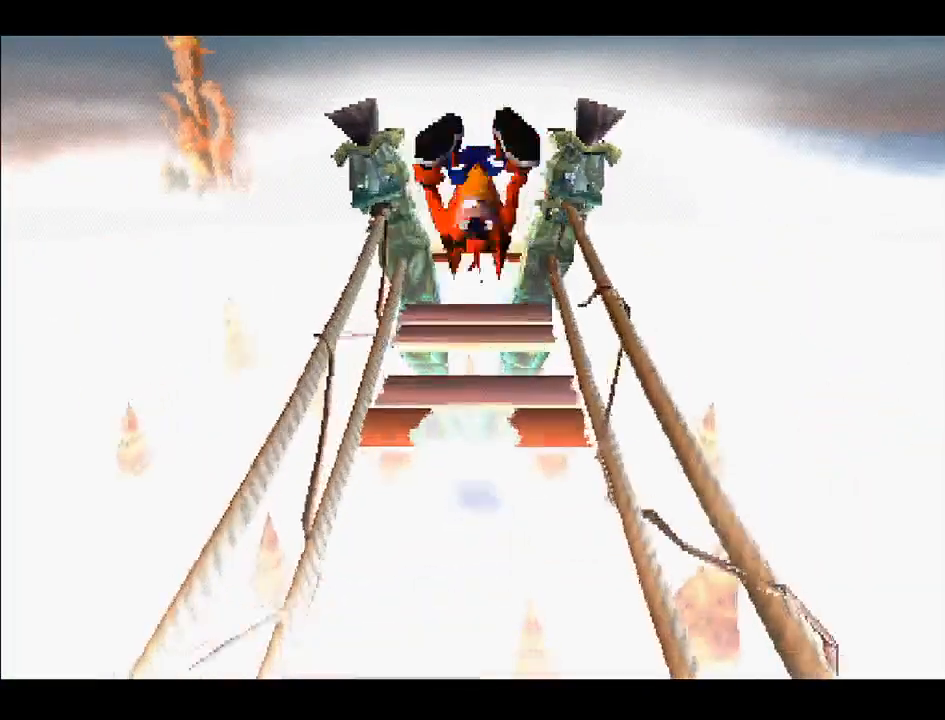
{"buttons": ["DPAD_UP"], "right_stick": "center", "events": [[267, "CROSS", "down"], [383, "CROSS", "up"]]}
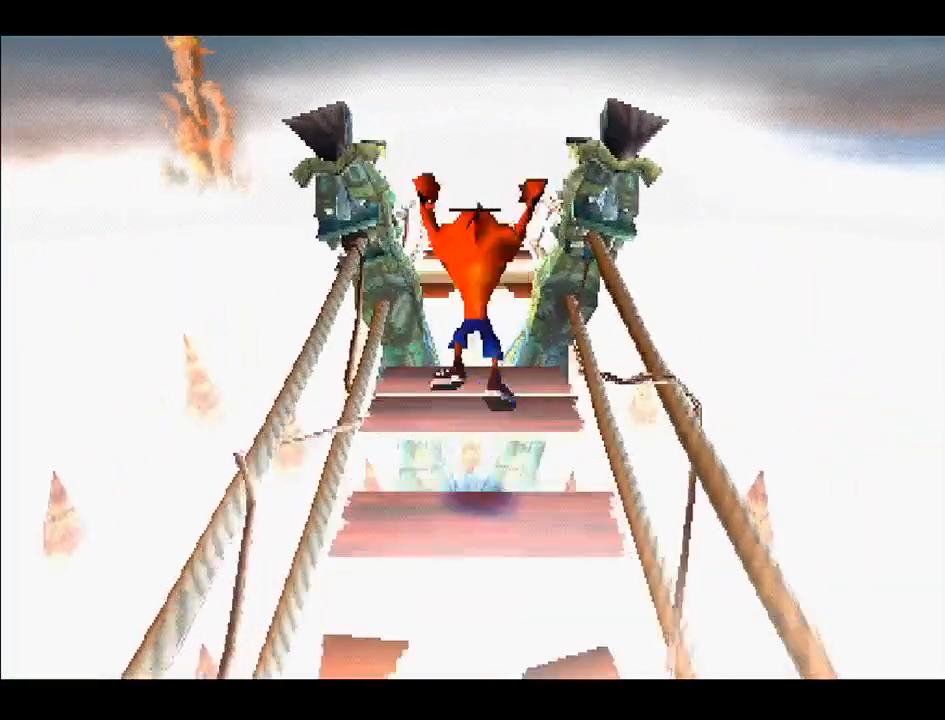
{"buttons": ["DPAD_UP"], "right_stick": "center", "events": [[233, "DPAD_UP", "up"], [450, "DPAD_UP", "down"]]}
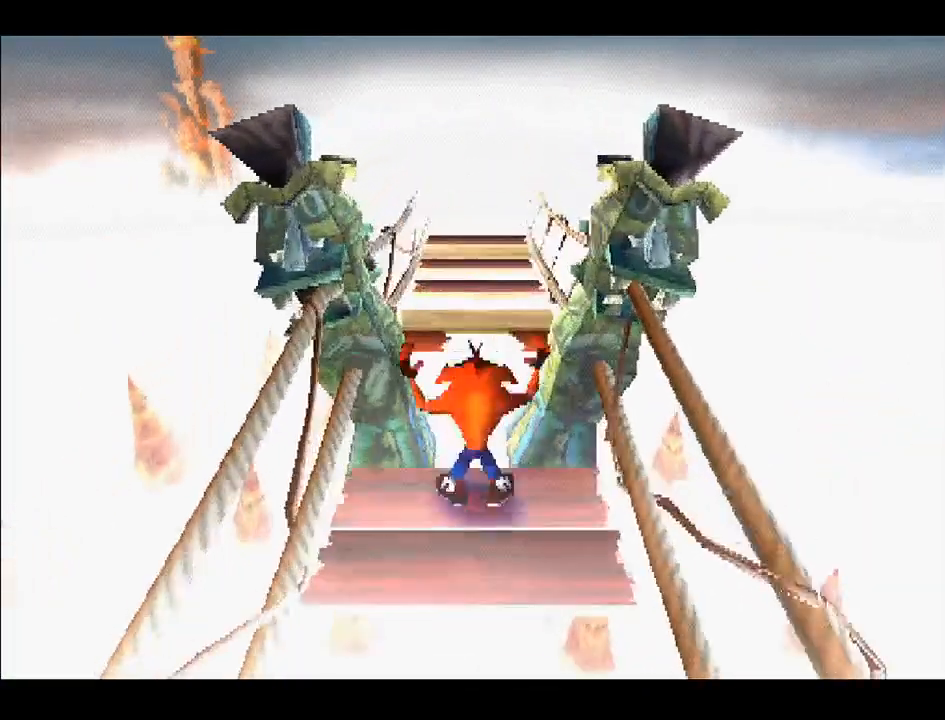
{"buttons": ["CROSS", "DPAD_UP"], "right_stick": "center", "events": [[50, "CROSS", "down"]]}
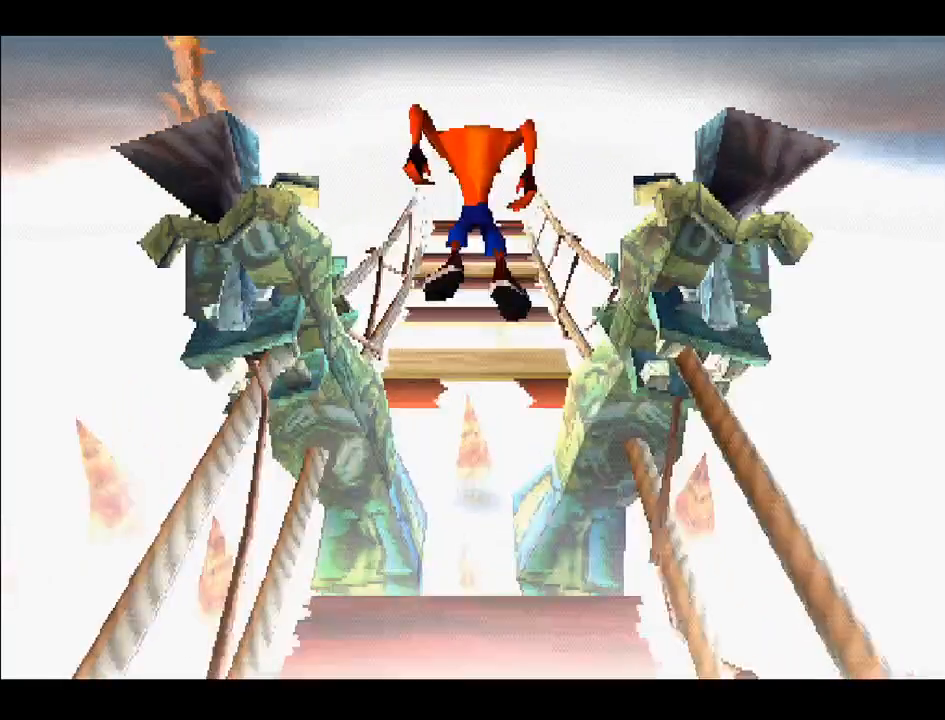
{"buttons": ["CROSS", "DPAD_UP"], "right_stick": "center", "events": [[150, "CROSS", "up"], [400, "CROSS", "down"]]}
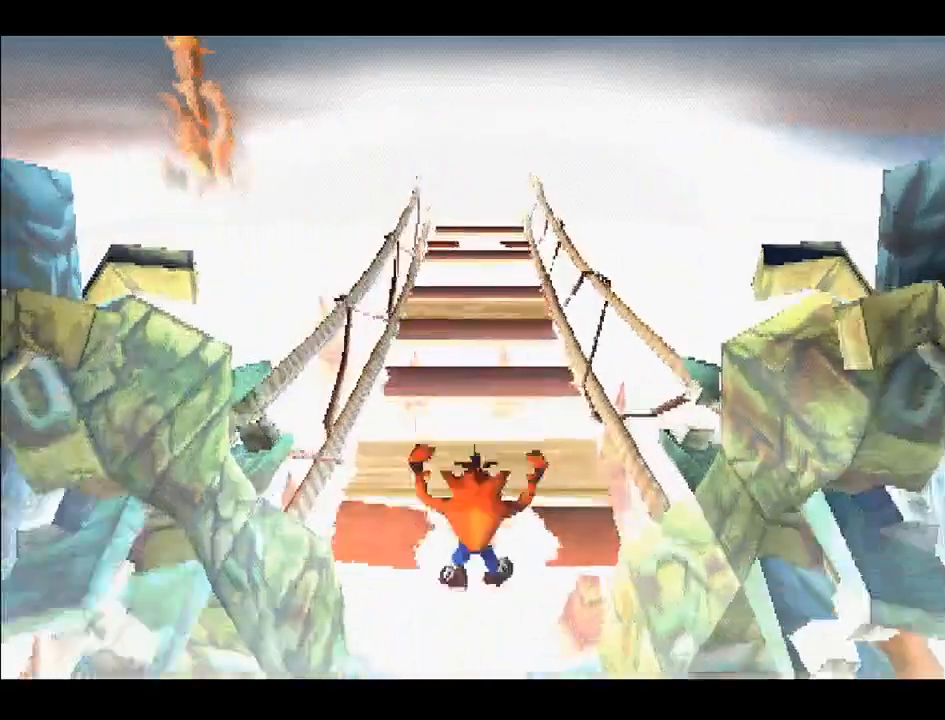
{"buttons": [], "right_stick": "center", "events": [[267, "CROSS", "up"], [350, "DPAD_UP", "up"]]}
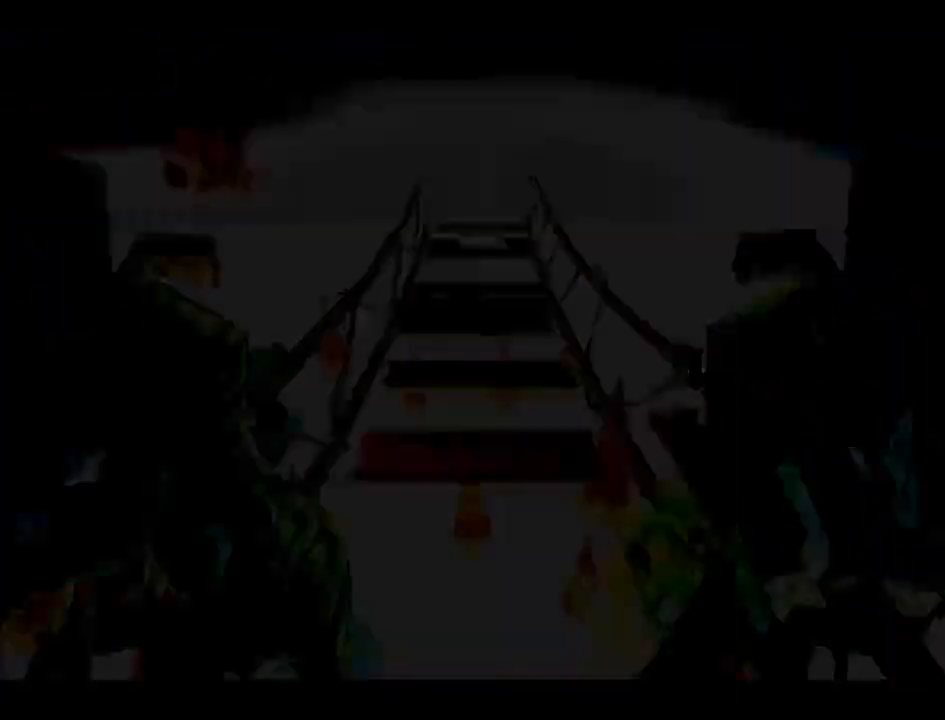
{"buttons": [], "right_stick": "center", "events": []}
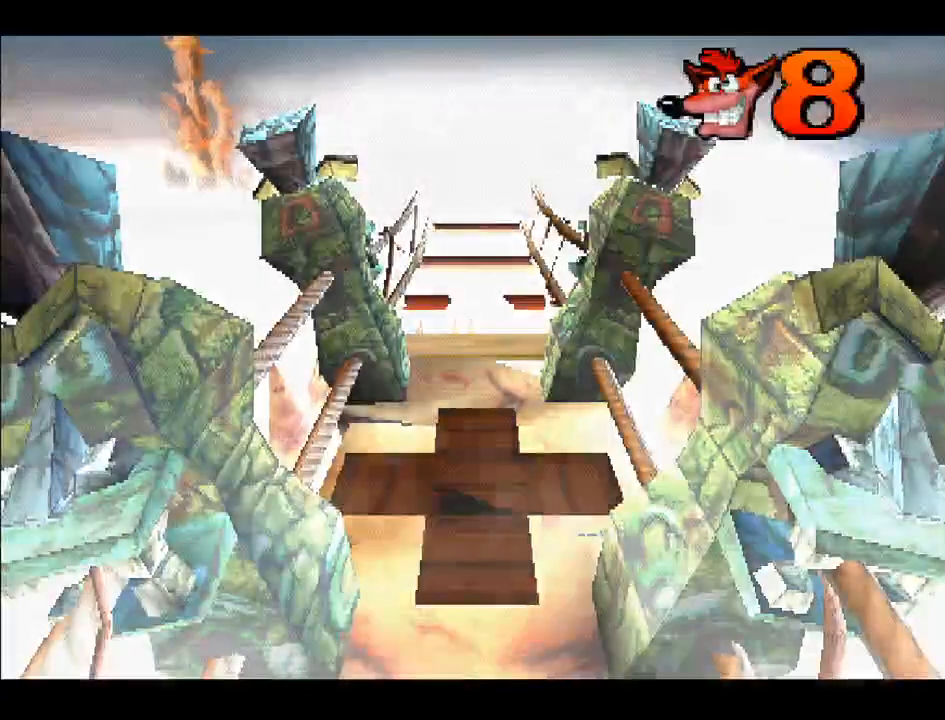
{"buttons": [], "right_stick": "center", "events": []}
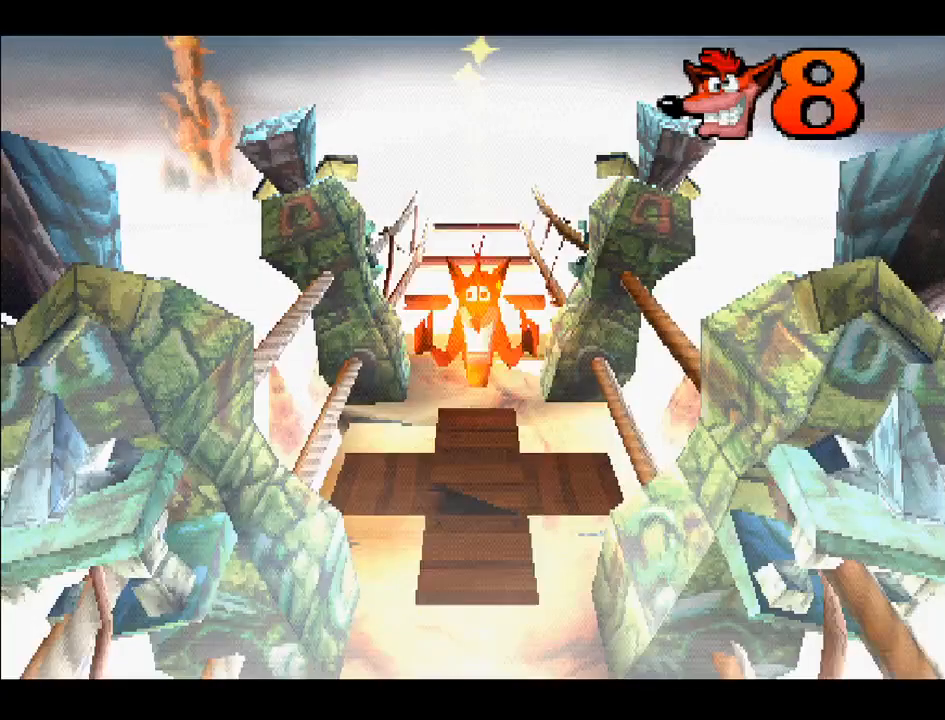
{"buttons": [], "right_stick": "center", "events": []}
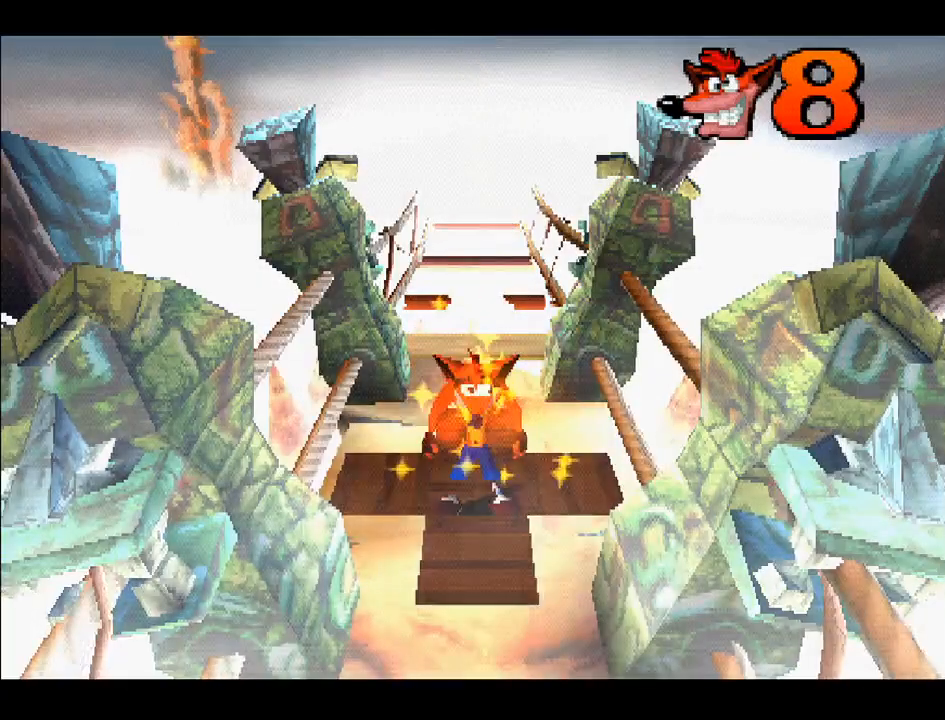
{"buttons": ["DPAD_UP"], "right_stick": "center", "events": [[233, "DPAD_UP", "down"]]}
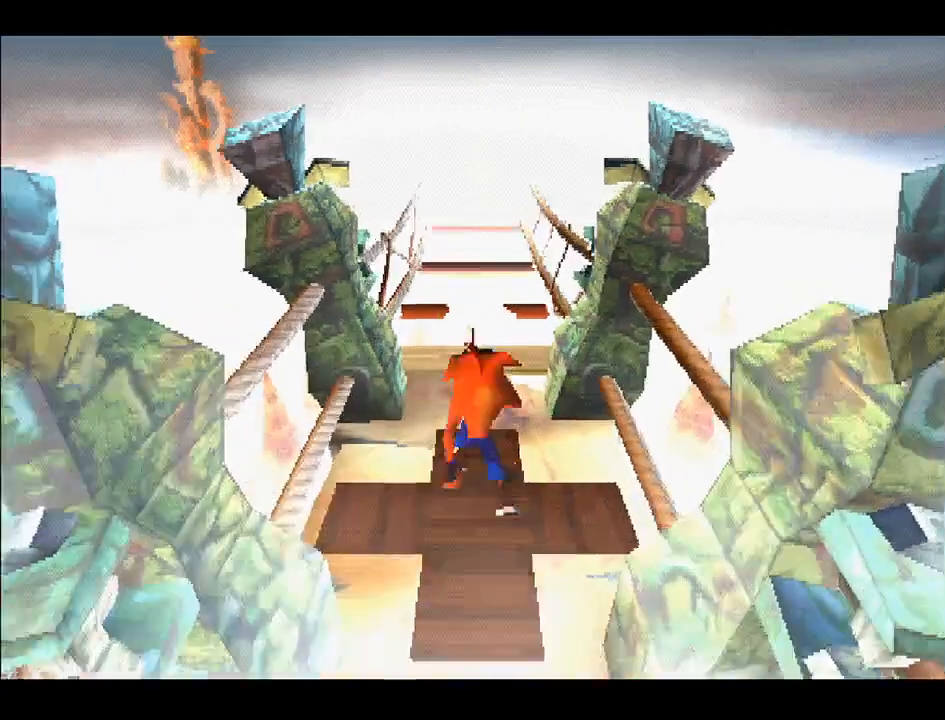
{"buttons": ["DPAD_UP"], "right_stick": "center", "events": []}
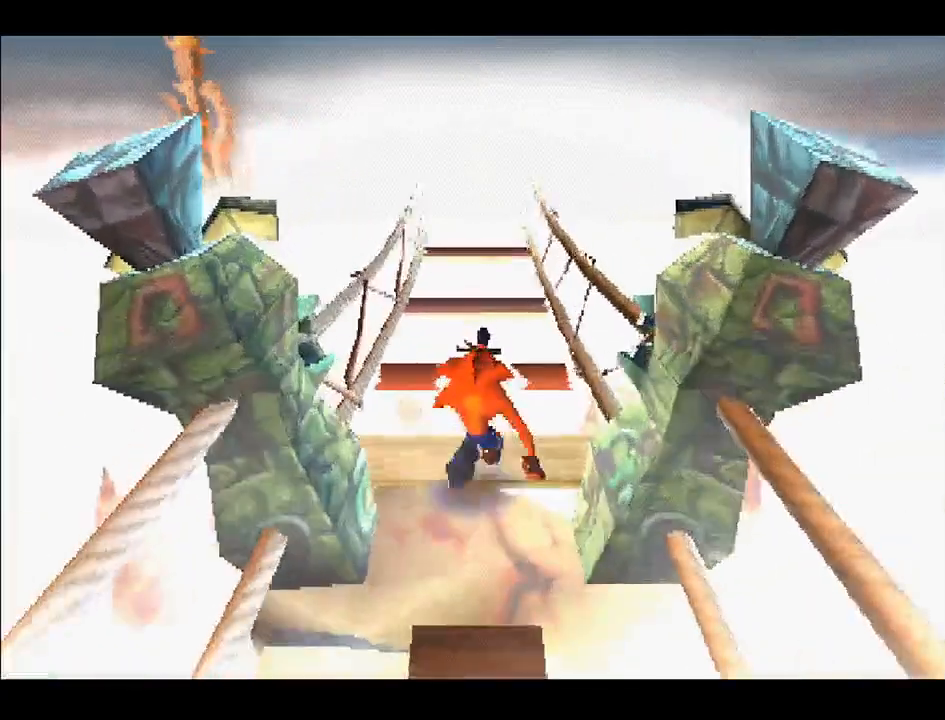
{"buttons": ["CROSS", "DPAD_UP"], "right_stick": "center", "events": [[83, "CROSS", "down"]]}
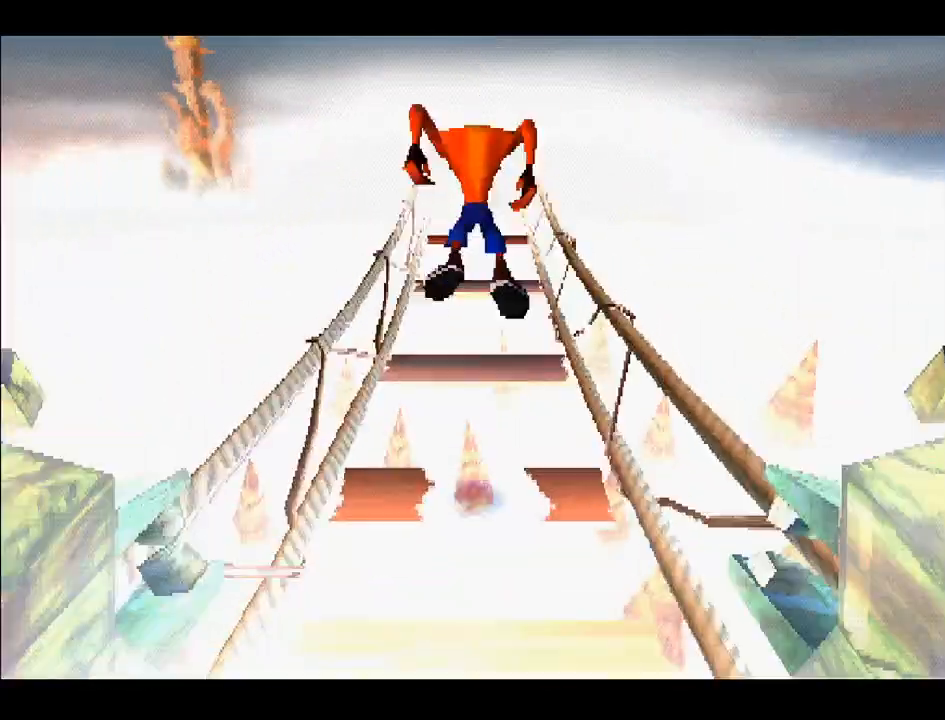
{"buttons": ["CROSS", "DPAD_UP"], "right_stick": "center", "events": [[133, "CROSS", "up"], [450, "CROSS", "down"]]}
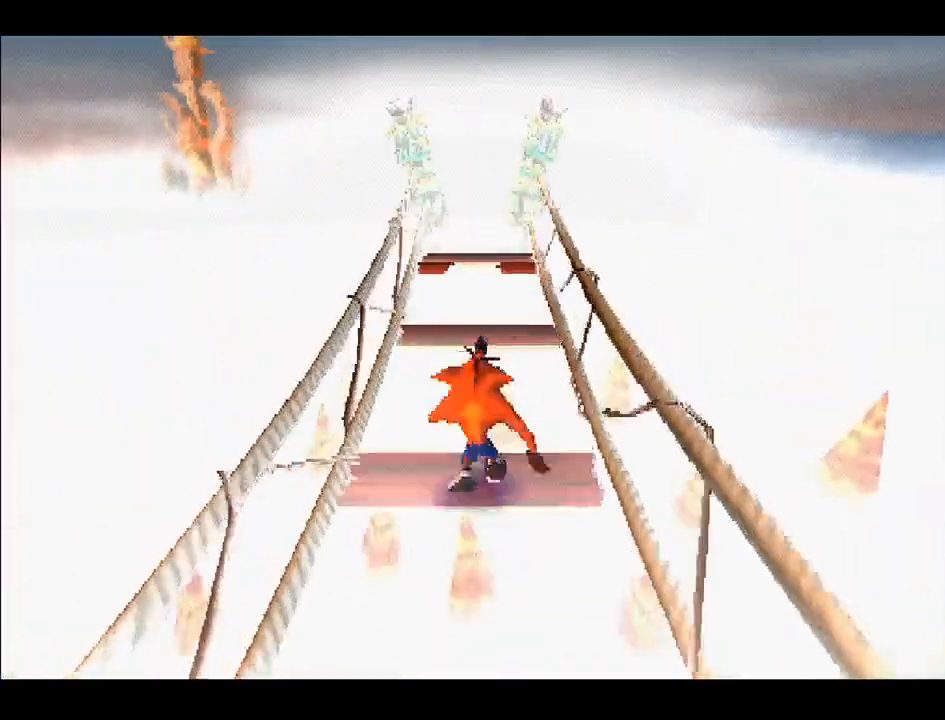
{"buttons": ["DPAD_UP"], "right_stick": "center", "events": [[83, "CROSS", "up"]]}
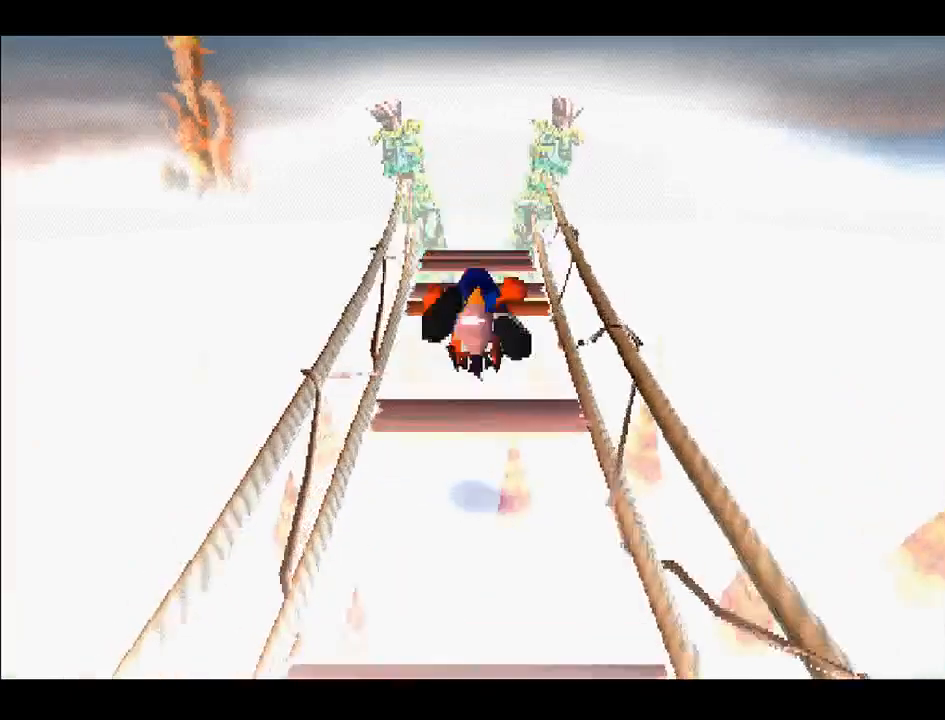
{"buttons": ["CROSS", "DPAD_UP"], "right_stick": "center", "events": [[233, "CROSS", "down"]]}
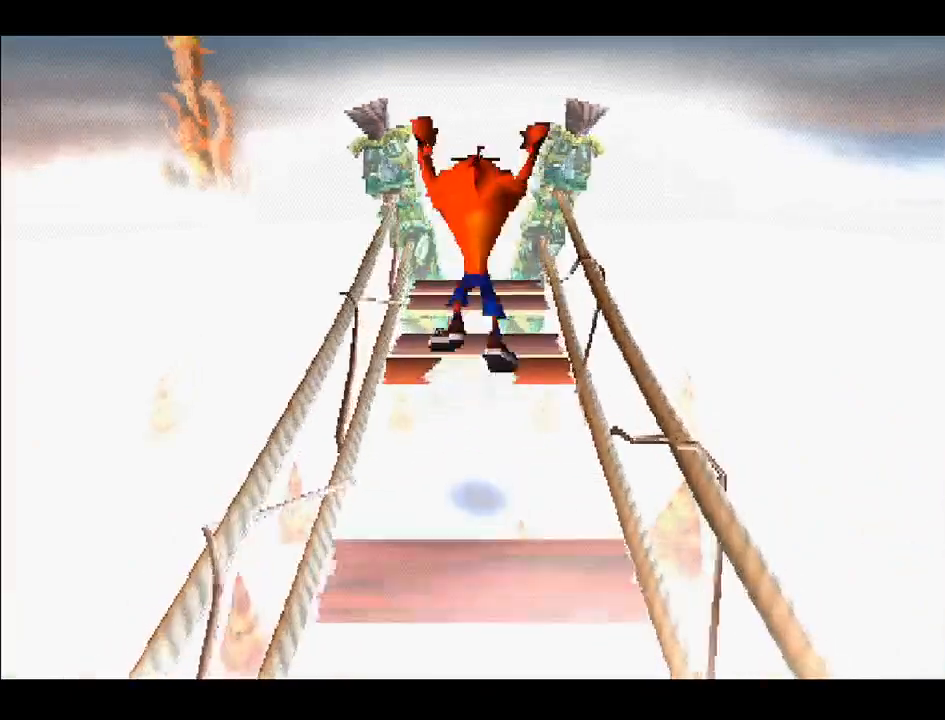
{"buttons": ["DPAD_UP"], "right_stick": "center", "events": [[250, "CROSS", "up"]]}
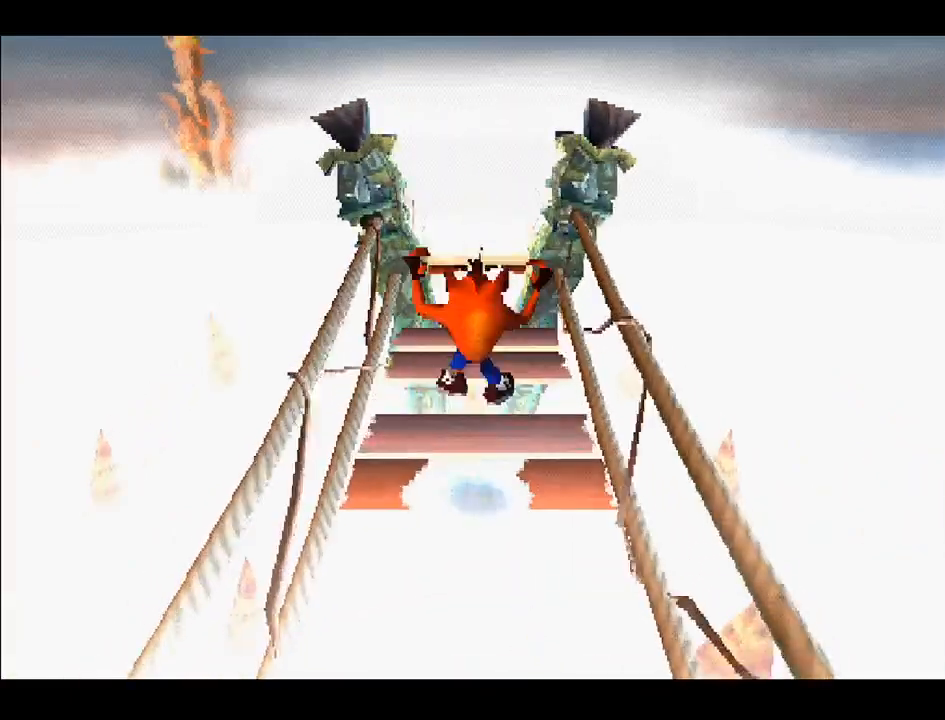
{"buttons": [], "right_stick": "center", "events": [[100, "CROSS", "down"], [183, "CROSS", "up"], [400, "DPAD_UP", "up"]]}
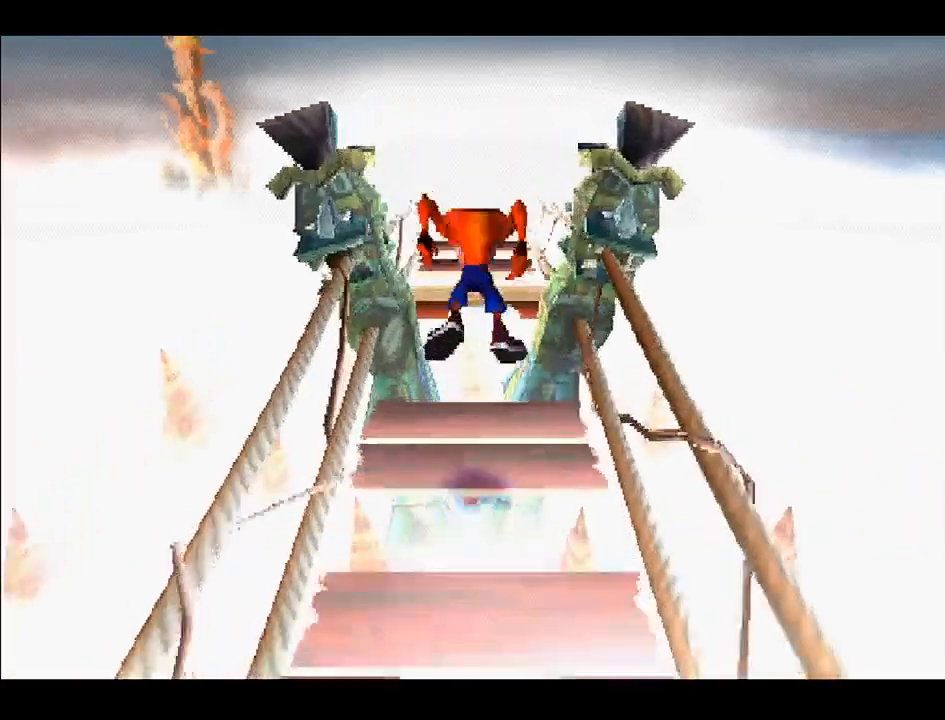
{"buttons": ["CROSS", "DPAD_UP"], "right_stick": "center", "events": [[267, "DPAD_UP", "down"], [433, "CROSS", "down"]]}
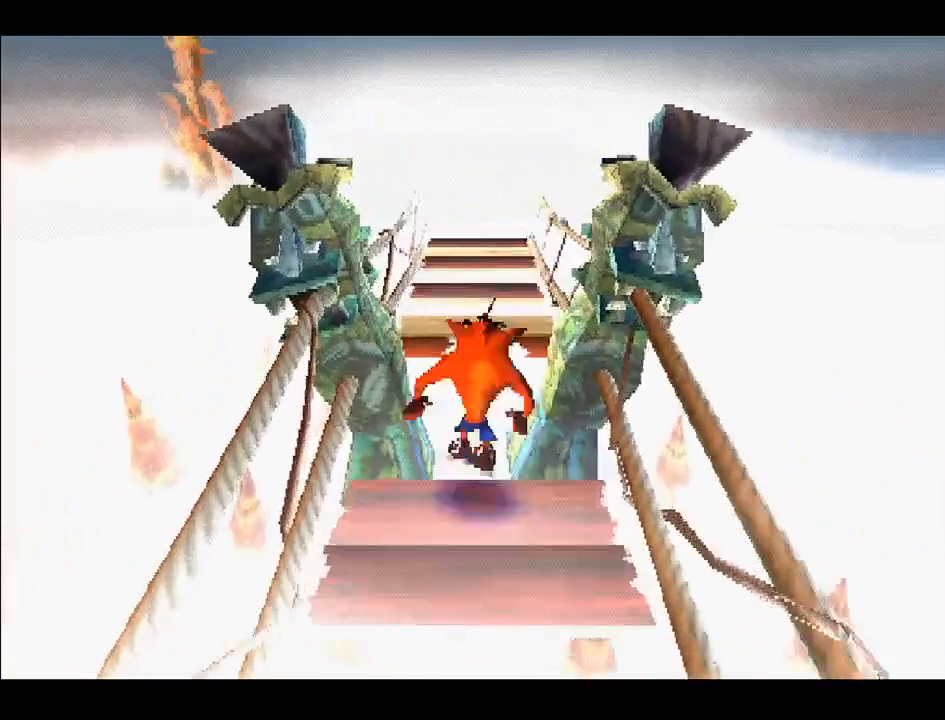
{"buttons": ["CROSS", "DPAD_UP"], "right_stick": "center", "events": []}
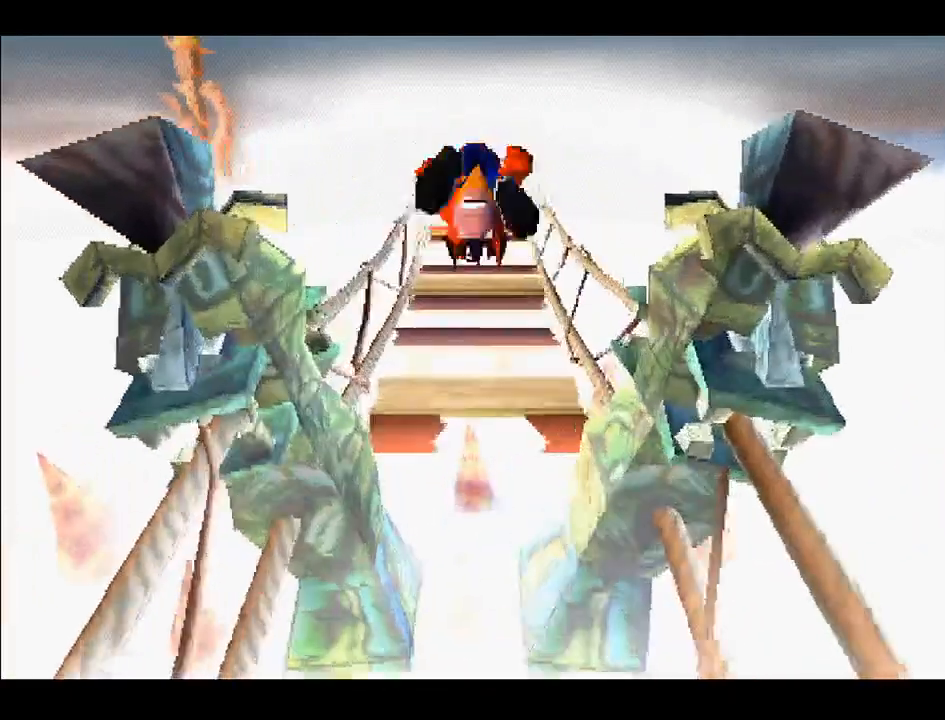
{"buttons": ["CROSS", "DPAD_UP"], "right_stick": "center", "events": [[17, "CROSS", "up"], [300, "CROSS", "down"]]}
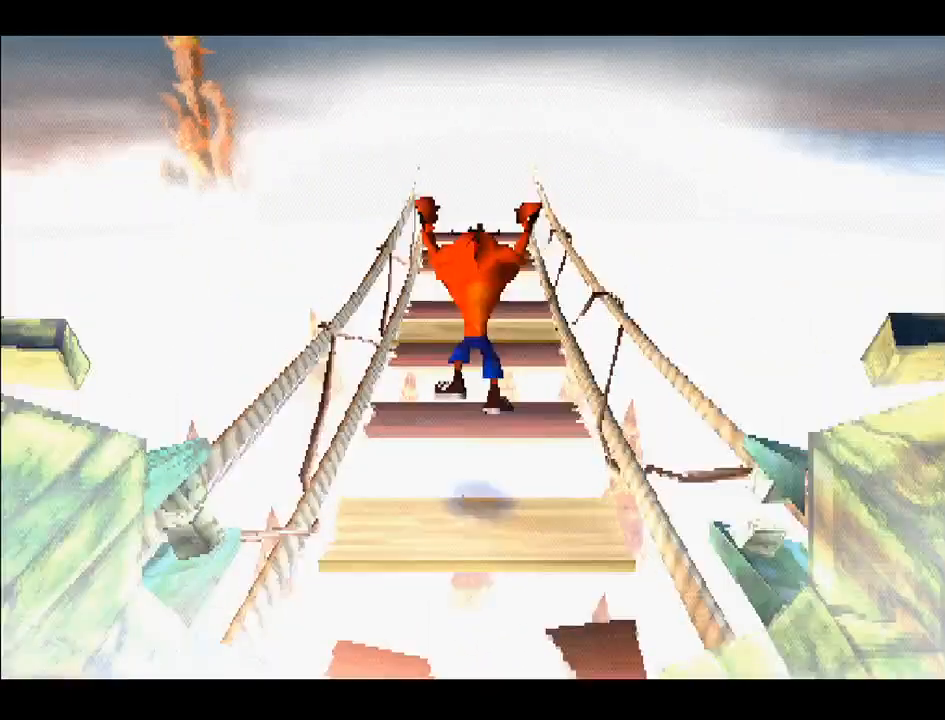
{"buttons": ["DPAD_UP"], "right_stick": "center", "events": [[150, "CROSS", "up"], [183, "CROSS", "down"], [250, "CROSS", "up"]]}
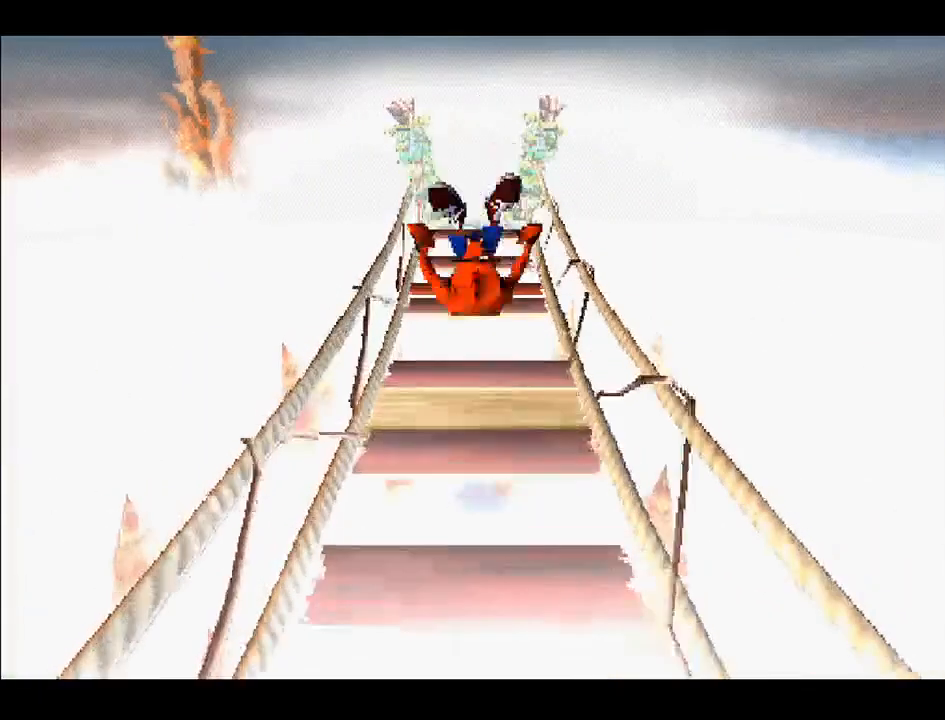
{"buttons": ["CROSS", "DPAD_UP"], "right_stick": "center", "events": [[367, "CROSS", "down"]]}
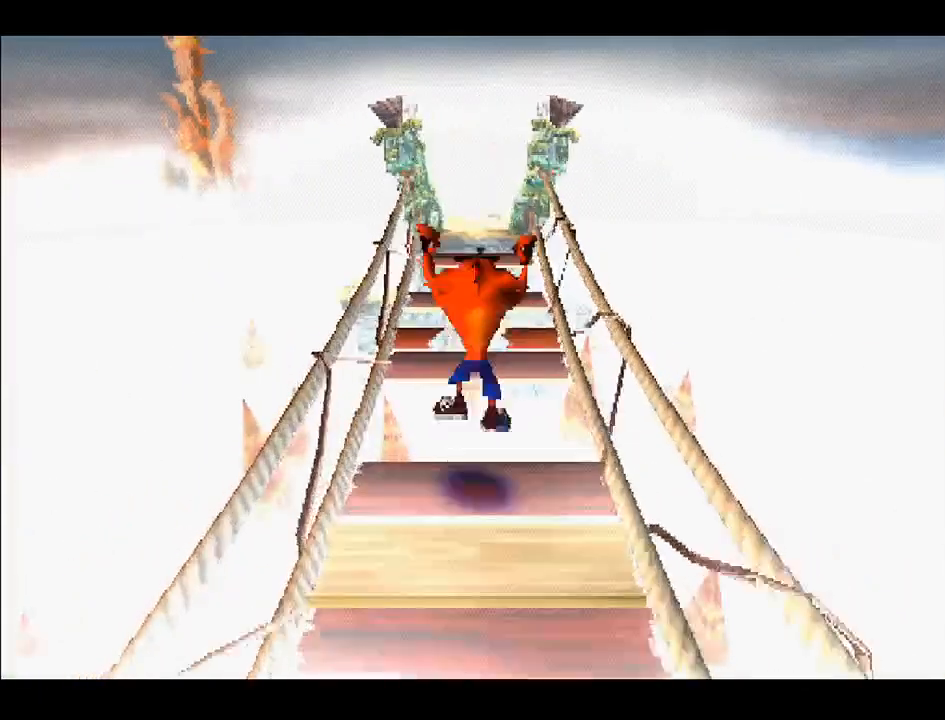
{"buttons": ["DPAD_UP"], "right_stick": "center", "events": [[417, "CROSS", "up"]]}
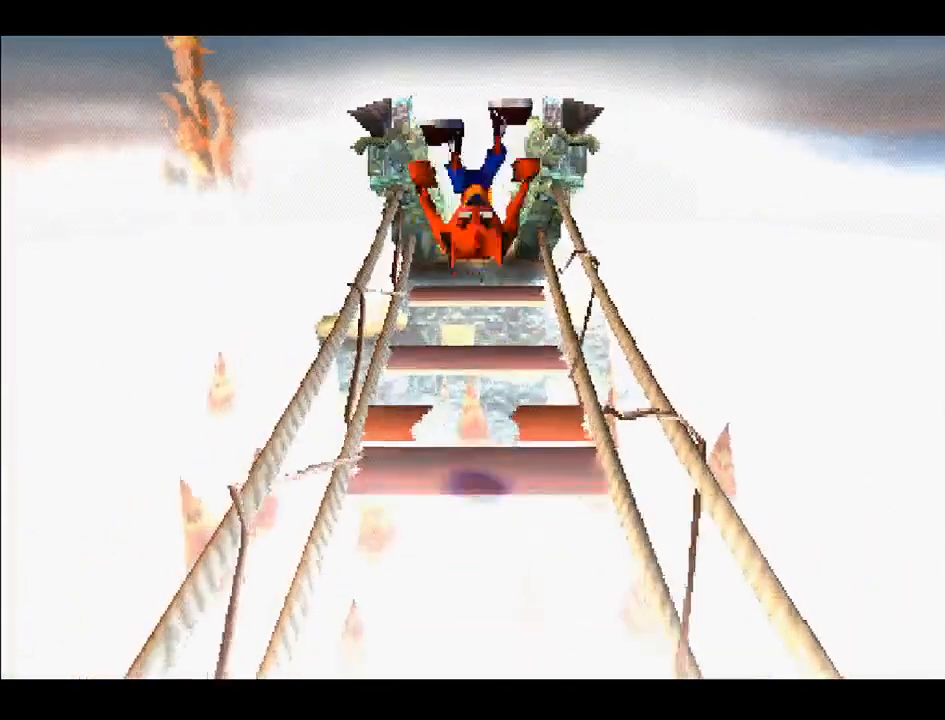
{"buttons": ["DPAD_UP"], "right_stick": "center", "events": [[67, "DPAD_RIGHT", "down"], [117, "DPAD_RIGHT", "up"], [200, "DPAD_RIGHT", "down"], [250, "CROSS", "down"], [250, "DPAD_UP", "up"], [267, "DPAD_DOWN", "down"], [267, "DPAD_RIGHT", "up"], [467, "CROSS", "up"], [467, "DPAD_DOWN", "up"], [483, "DPAD_UP", "down"]]}
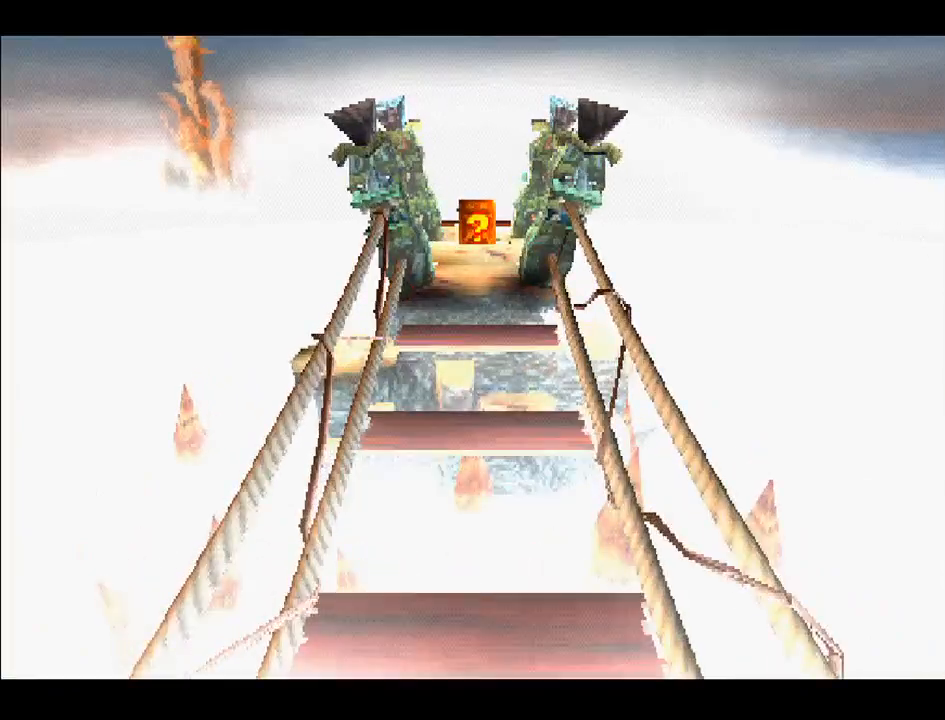
{"buttons": [], "right_stick": "center", "events": [[100, "DPAD_UP", "up"]]}
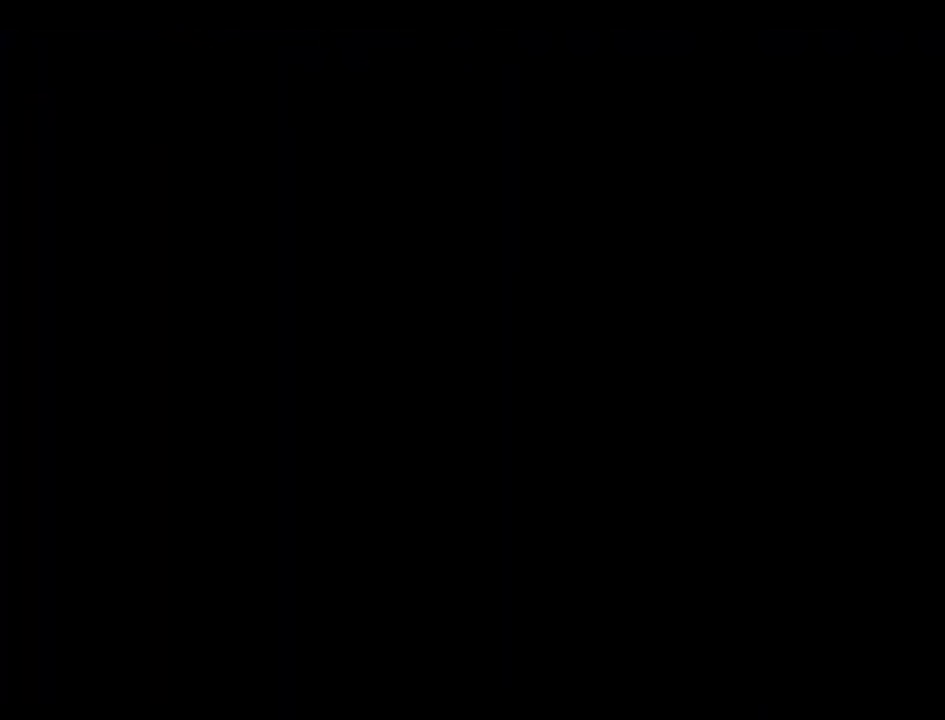
{"buttons": [], "right_stick": "center", "events": []}
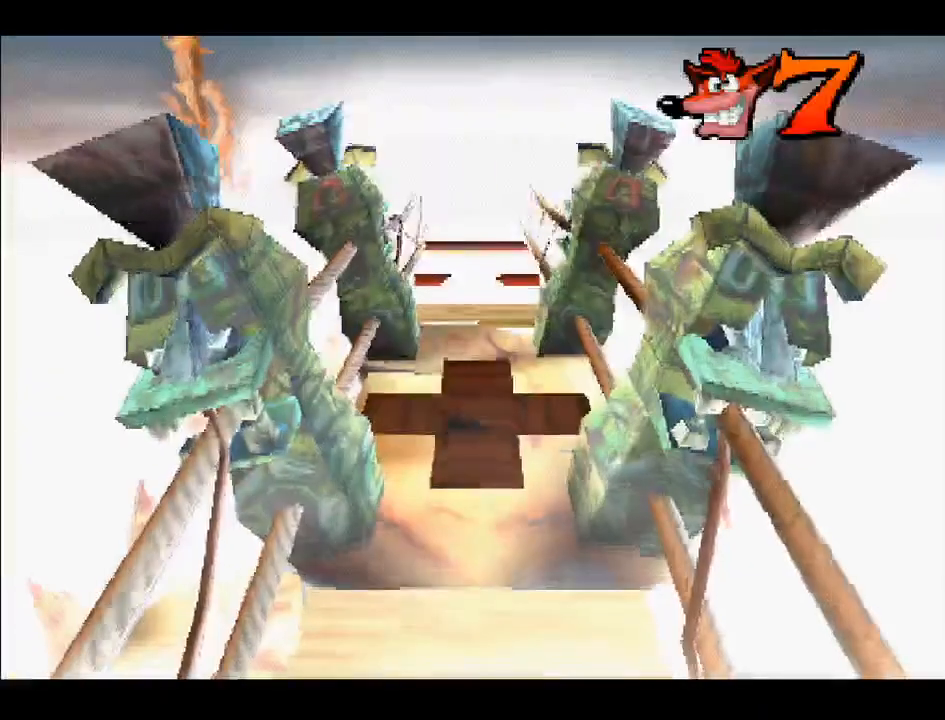
{"buttons": ["DPAD_UP"], "right_stick": "center", "events": [[283, "DPAD_UP", "down"]]}
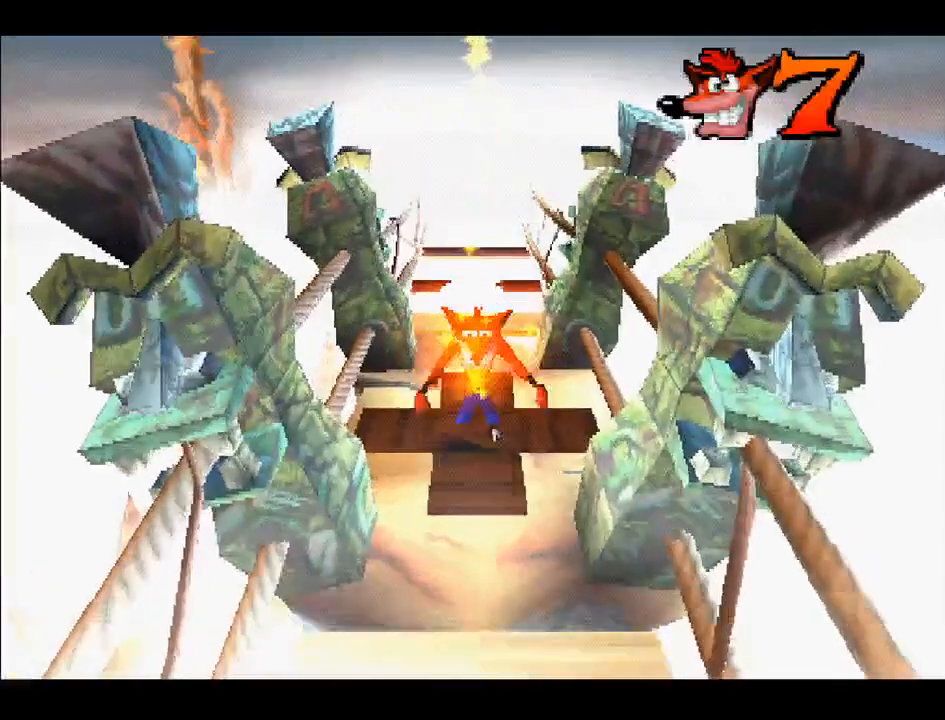
{"buttons": ["DPAD_UP"], "right_stick": "center", "events": []}
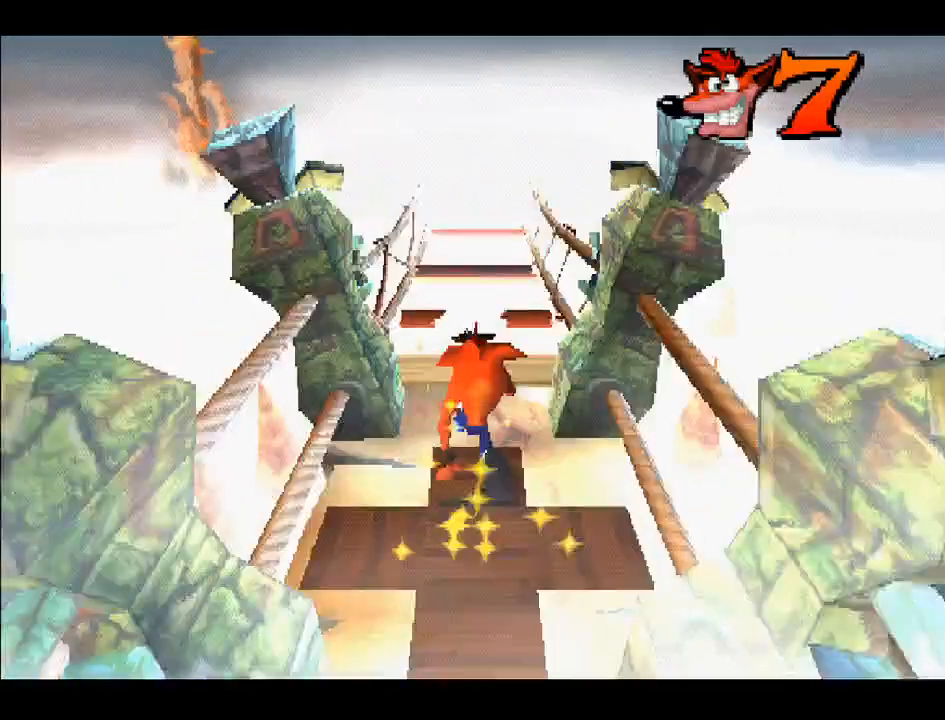
{"buttons": ["CROSS", "DPAD_UP"], "right_stick": "center", "events": [[433, "CROSS", "down"]]}
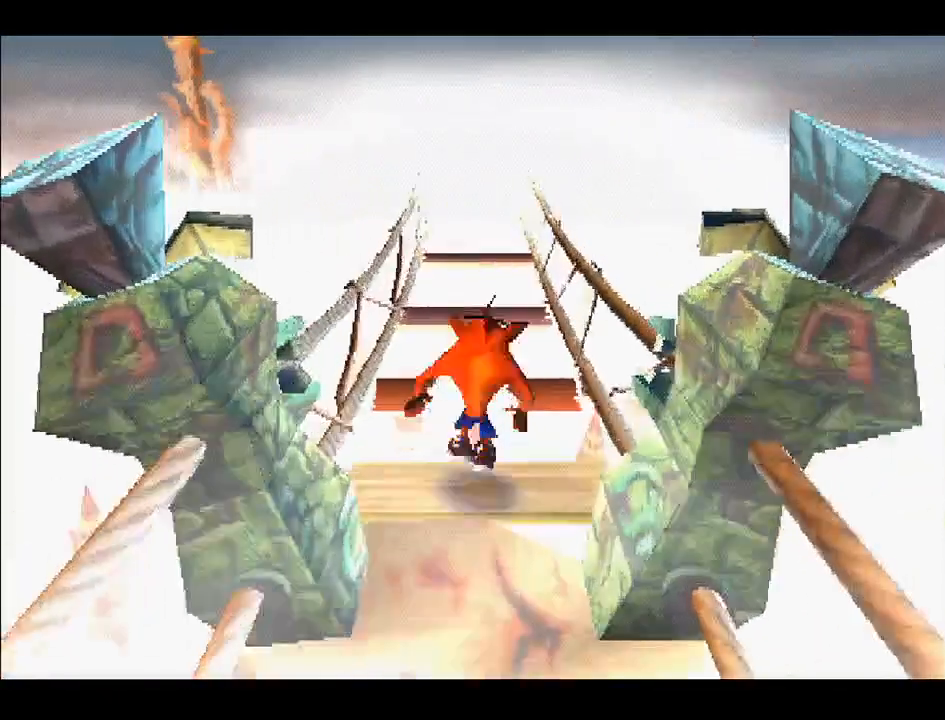
{"buttons": ["CROSS", "DPAD_UP"], "right_stick": "center", "events": []}